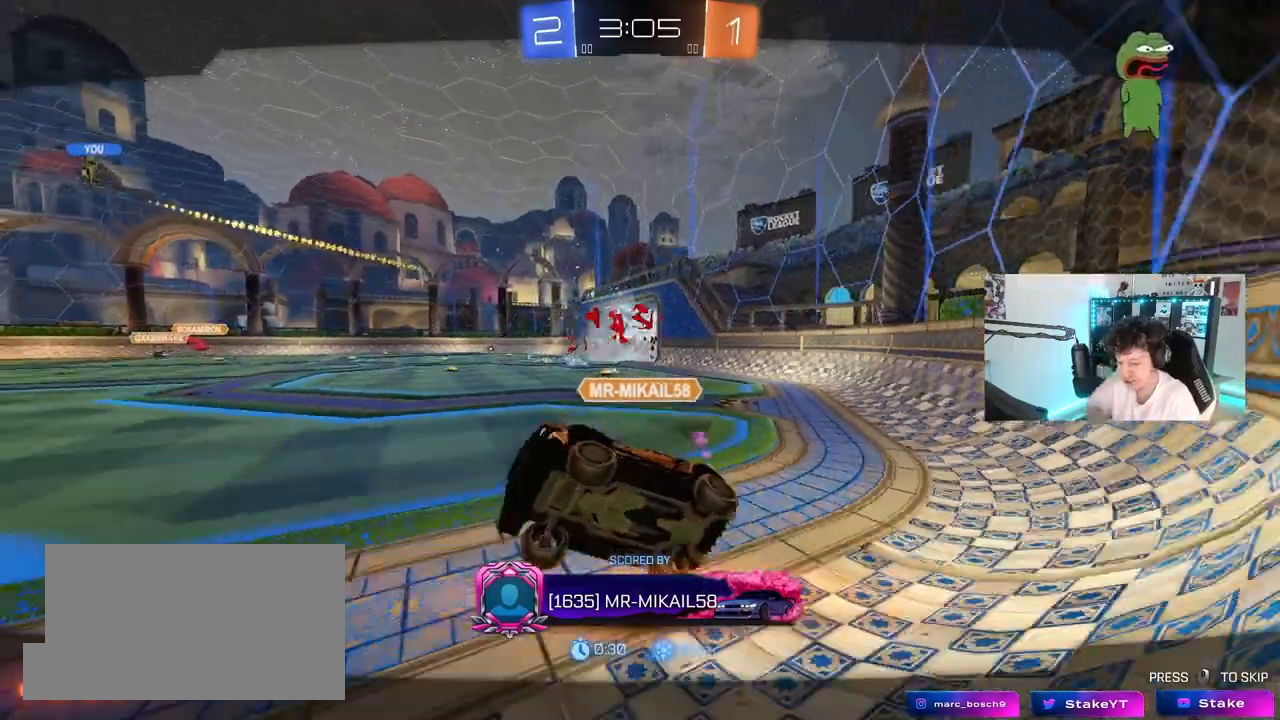
Gameplay with keyboard and mouse; each line is a JSON object with the keys and mouse buttons held at the frame after it. "events" lists presses ("down") and releases ("up") of "1", "2", "3", "4", "5", "a", "alt", "c", "caps_lock", "ctrl", "d", "e", "f", "g", "q", "r", "s", "shift", "space", "t", "tab", "v", "w", "x", "z", "mouse_left", "mouse_wheel" and "mouse_right" between this image and that frame as [ms after this image, input, new state], when the widget could be followed in between. "mouse_left", "mouse_wheel", "mouse_right" = the "left", "wheel", "right" buttons of the "mouse" list. No other keys are recorded. "wheel" means that the mouse wheel is clicked or scrolled. "mouse_move" is the direction in which the mouse moves at that frame (one of eight, or "still"), when it could be read.
{"keys": [], "mouse": [], "mouse_move": "still", "events": []}
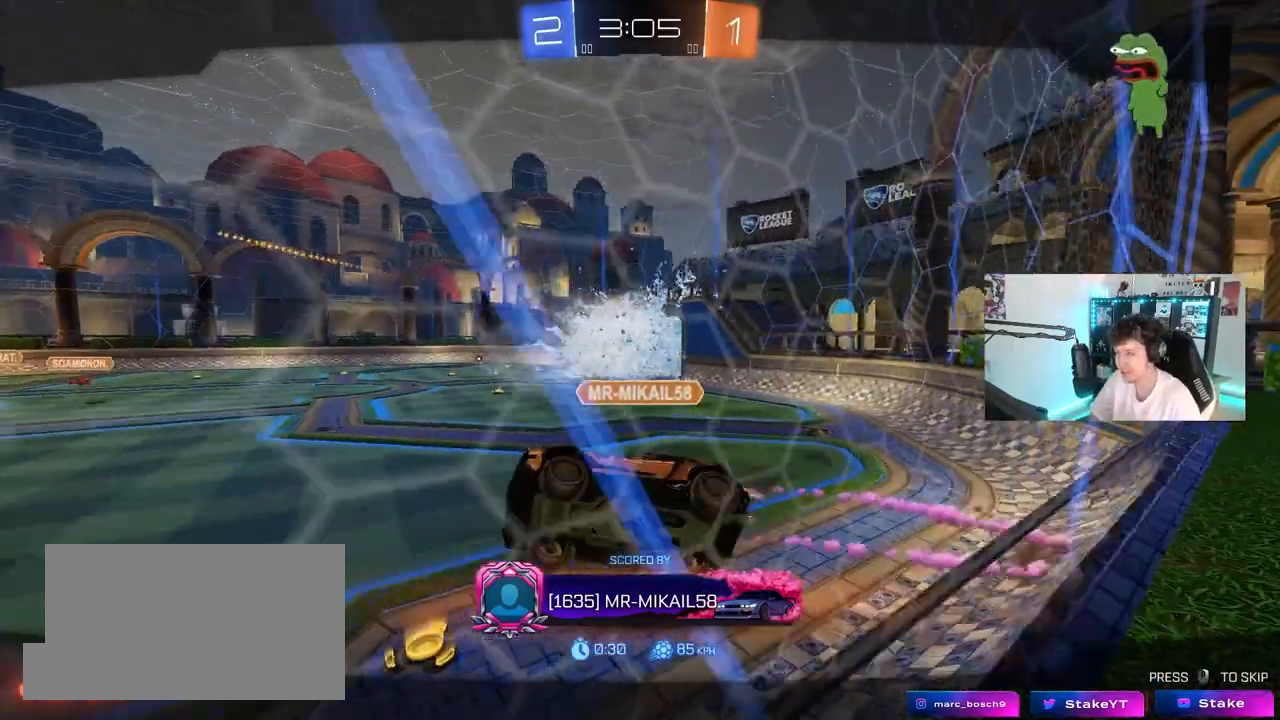
{"keys": [], "mouse": [], "mouse_move": "still", "events": []}
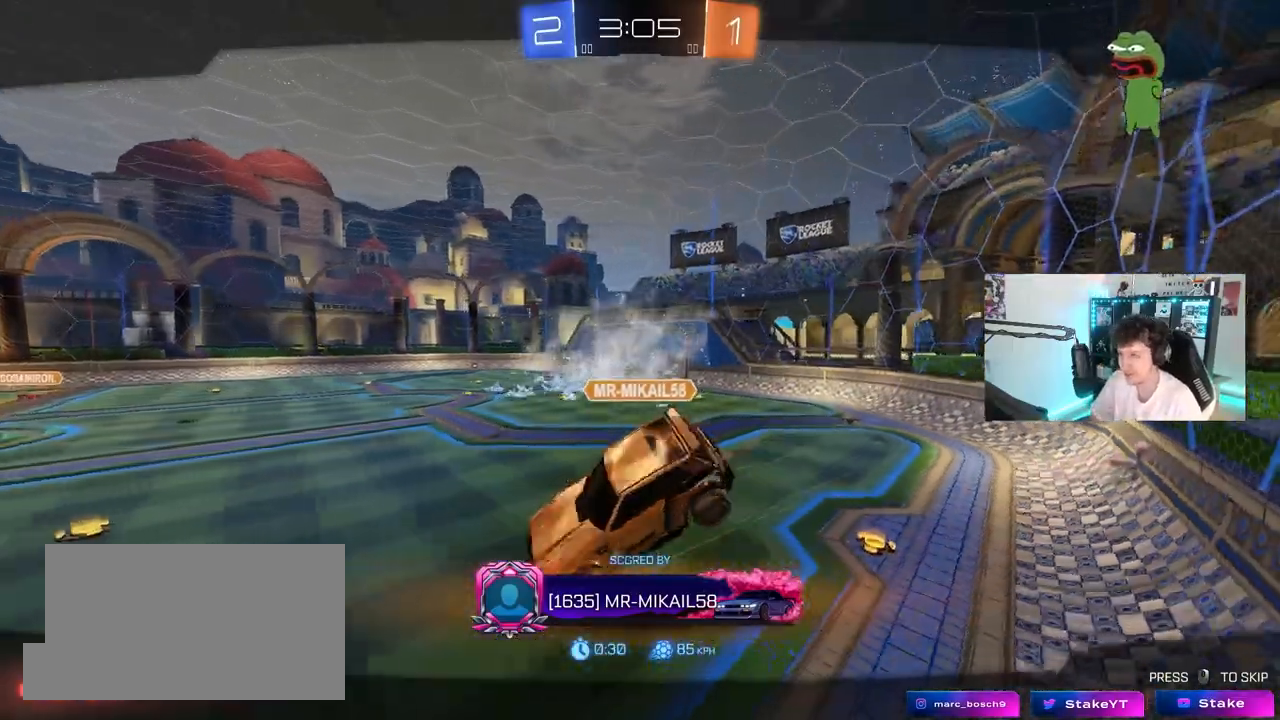
{"keys": [], "mouse": [], "mouse_move": "still", "events": []}
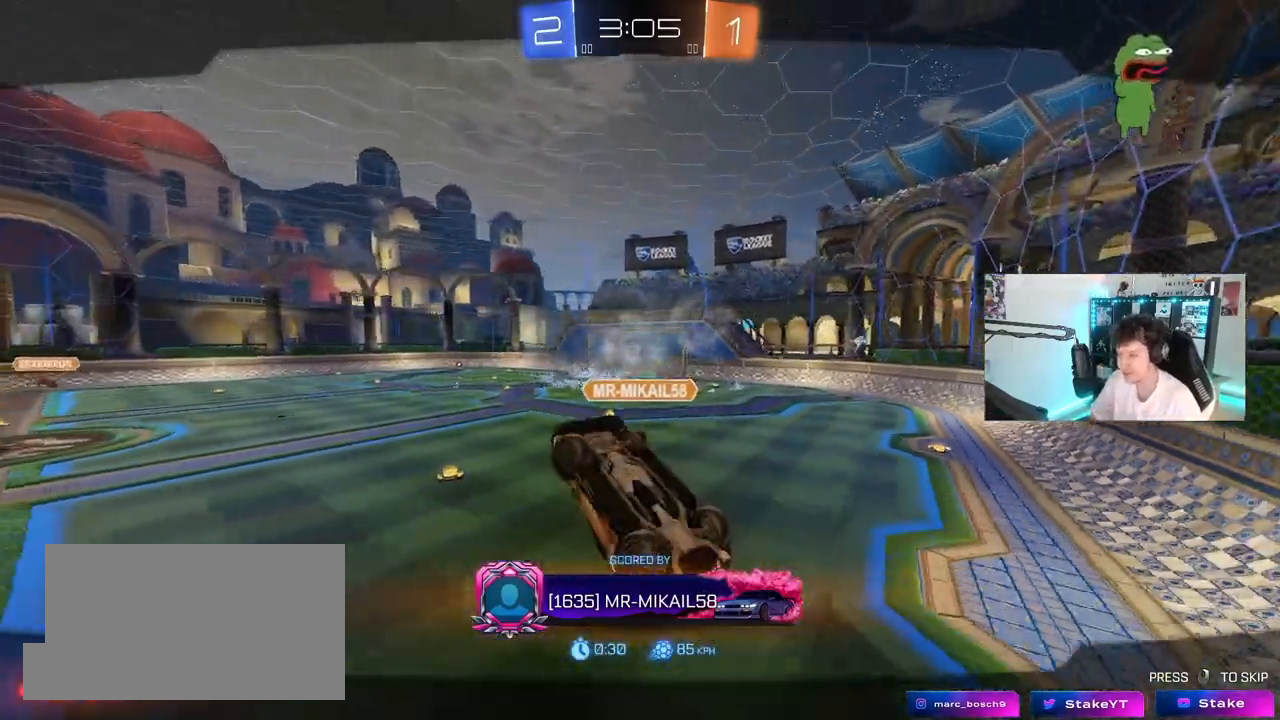
{"keys": ["tab"], "mouse": [], "mouse_move": "still", "events": [[433, "tab", "down"]]}
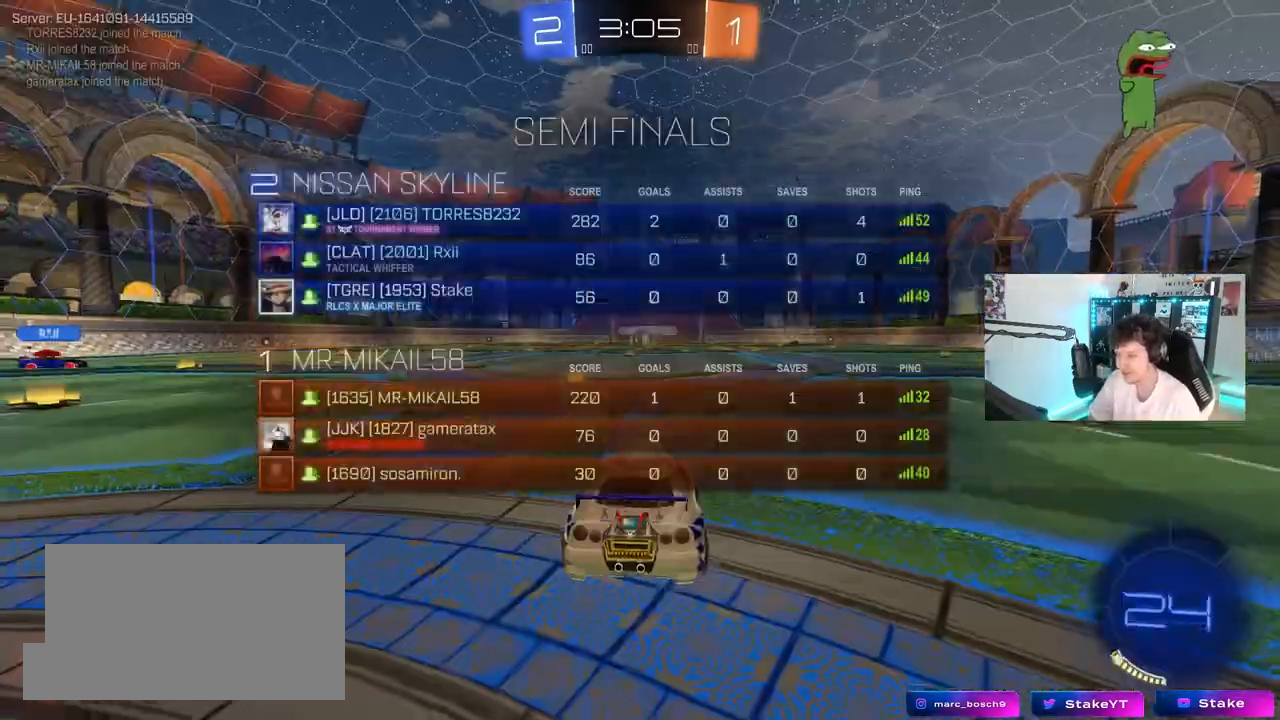
{"keys": ["tab"], "mouse": [], "mouse_move": "still", "events": []}
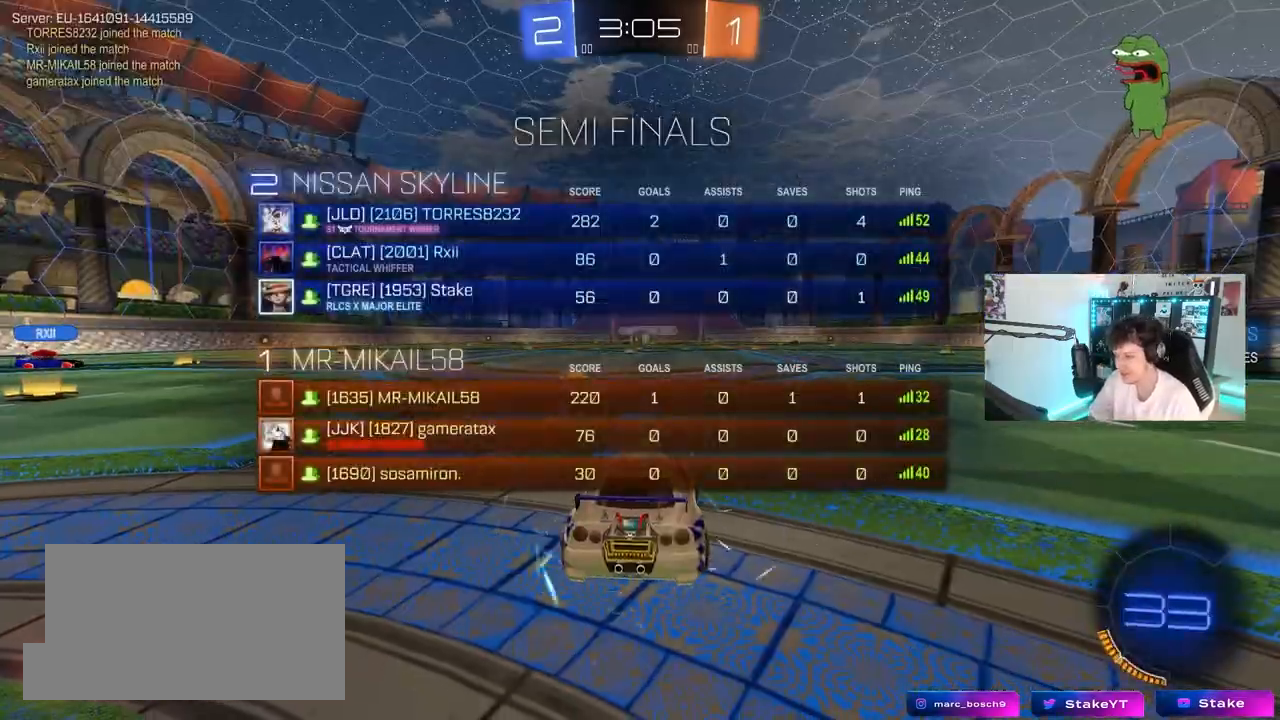
{"keys": [], "mouse": [], "mouse_move": "still", "events": [[283, "tab", "up"]]}
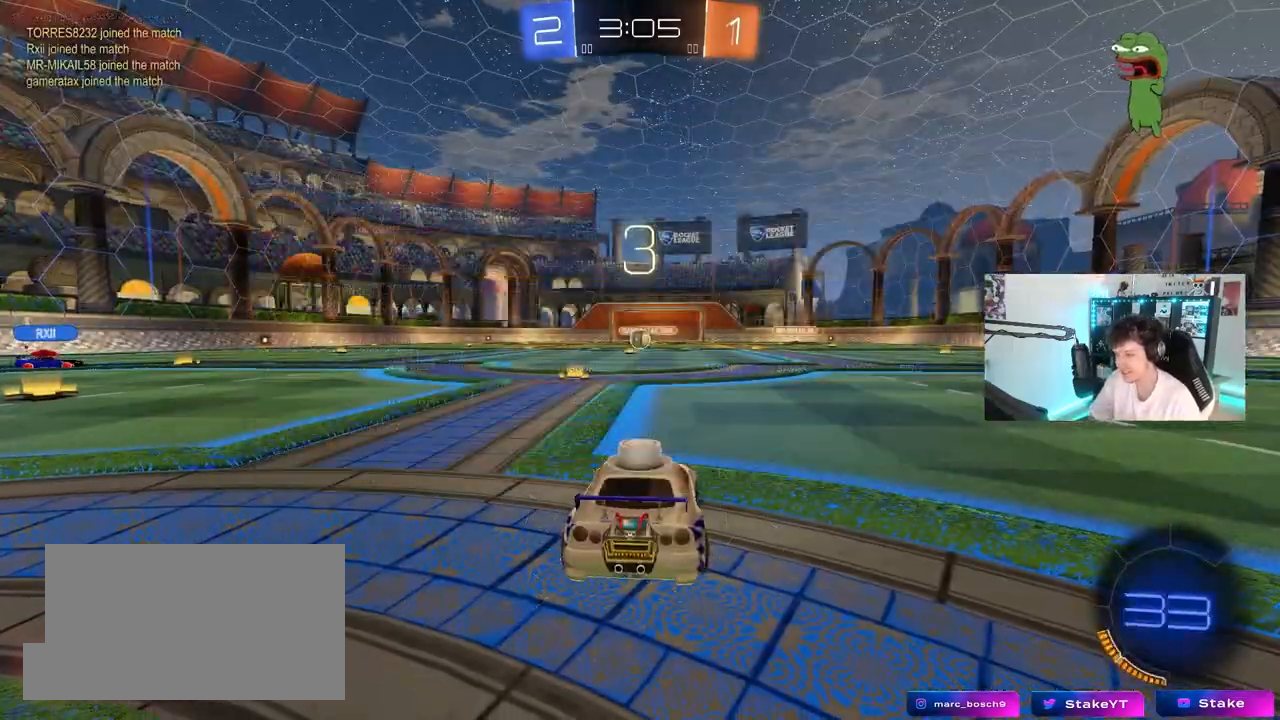
{"keys": [], "mouse": [], "mouse_move": "still", "events": [[200, "z", "down"], [300, "x", "down"], [333, "z", "up"], [483, "x", "up"]]}
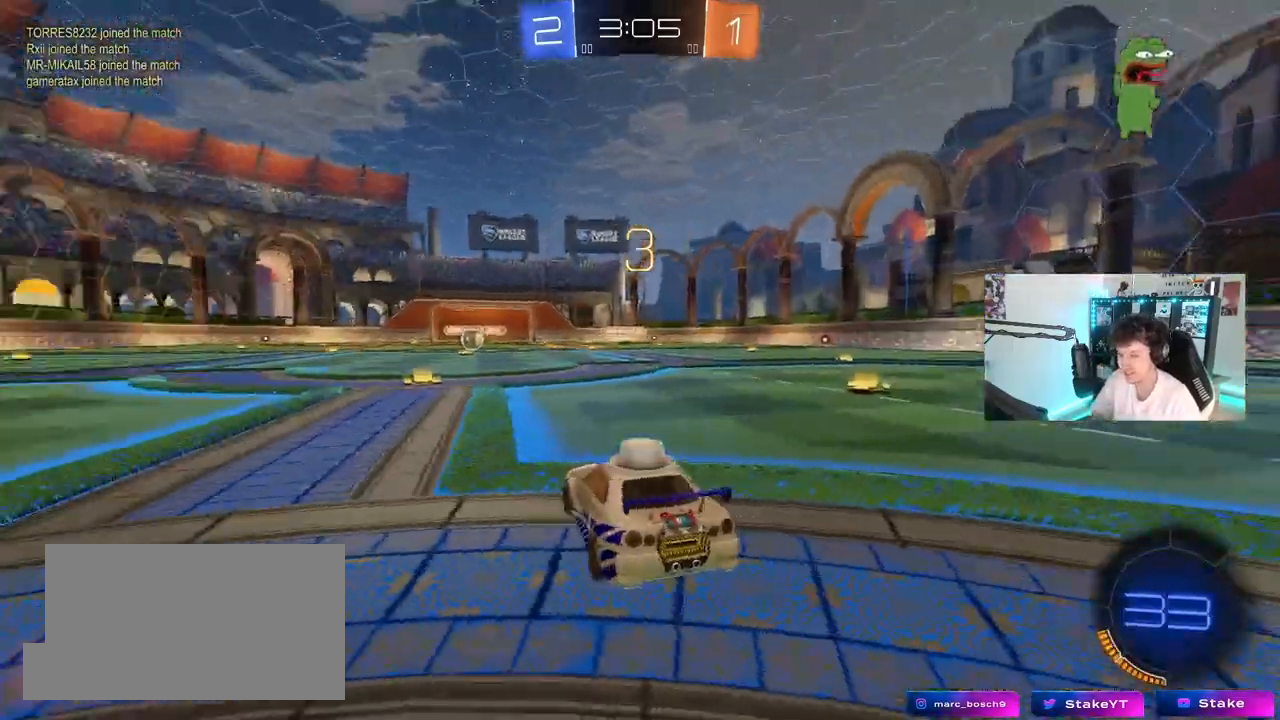
{"keys": ["x"], "mouse": ["left"], "mouse_move": "up", "events": [[450, "mouse_left", "down"], [450, "x", "down"]]}
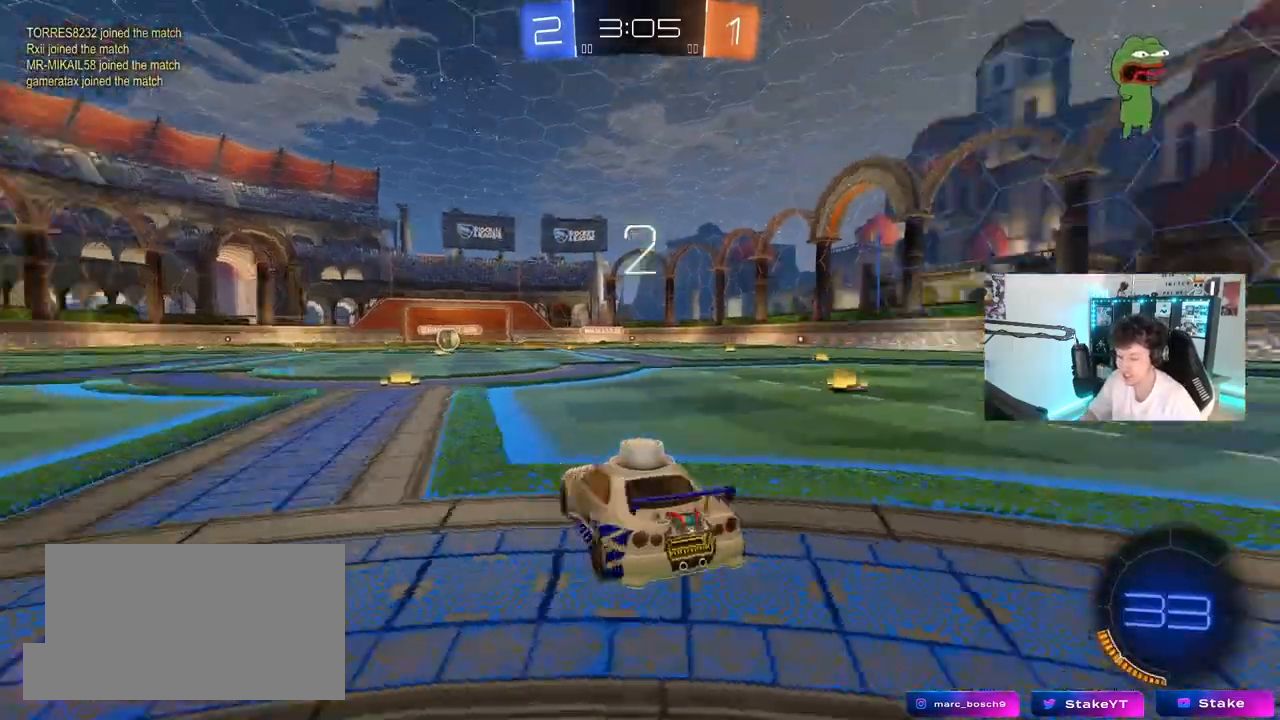
{"keys": ["space", "w"], "mouse": ["left"], "mouse_move": "down", "events": [[100, "x", "up"], [283, "w", "down"], [467, "space", "down"]]}
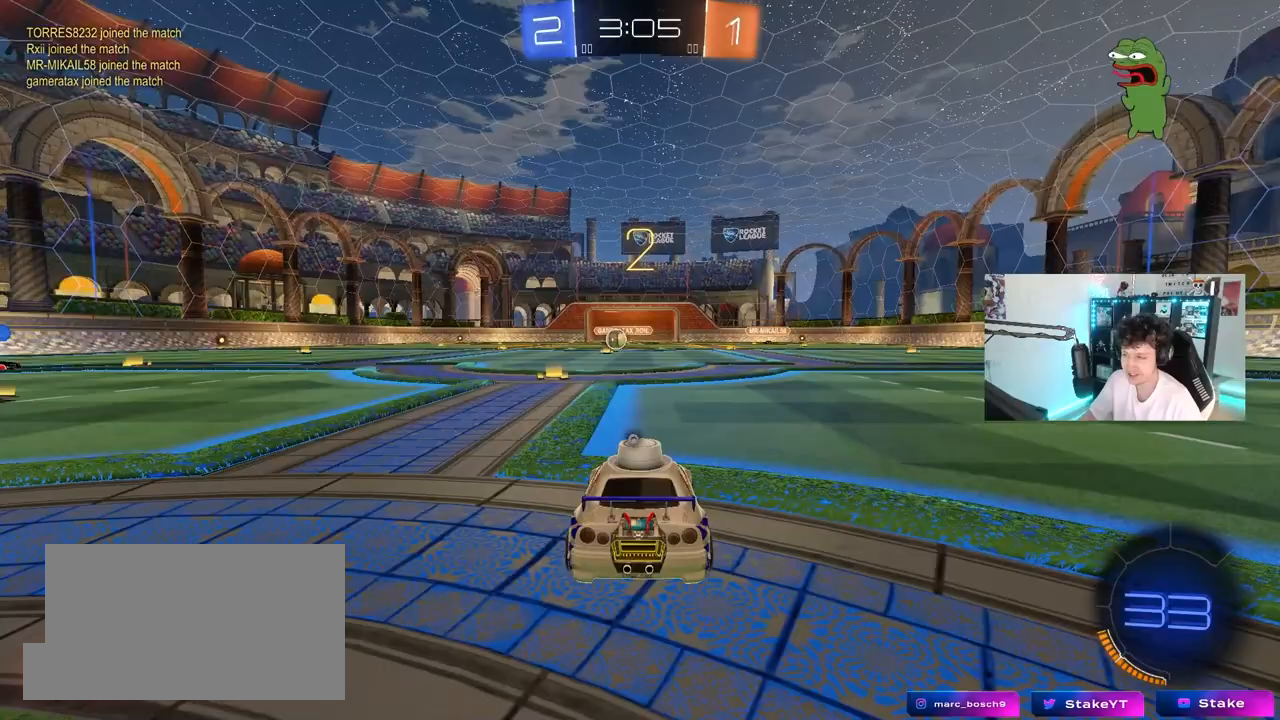
{"keys": ["space", "tab", "w"], "mouse": ["left"], "mouse_move": "right", "events": [[67, "tab", "down"], [100, "space", "up"], [200, "space", "down"], [383, "space", "up"], [433, "space", "down"]]}
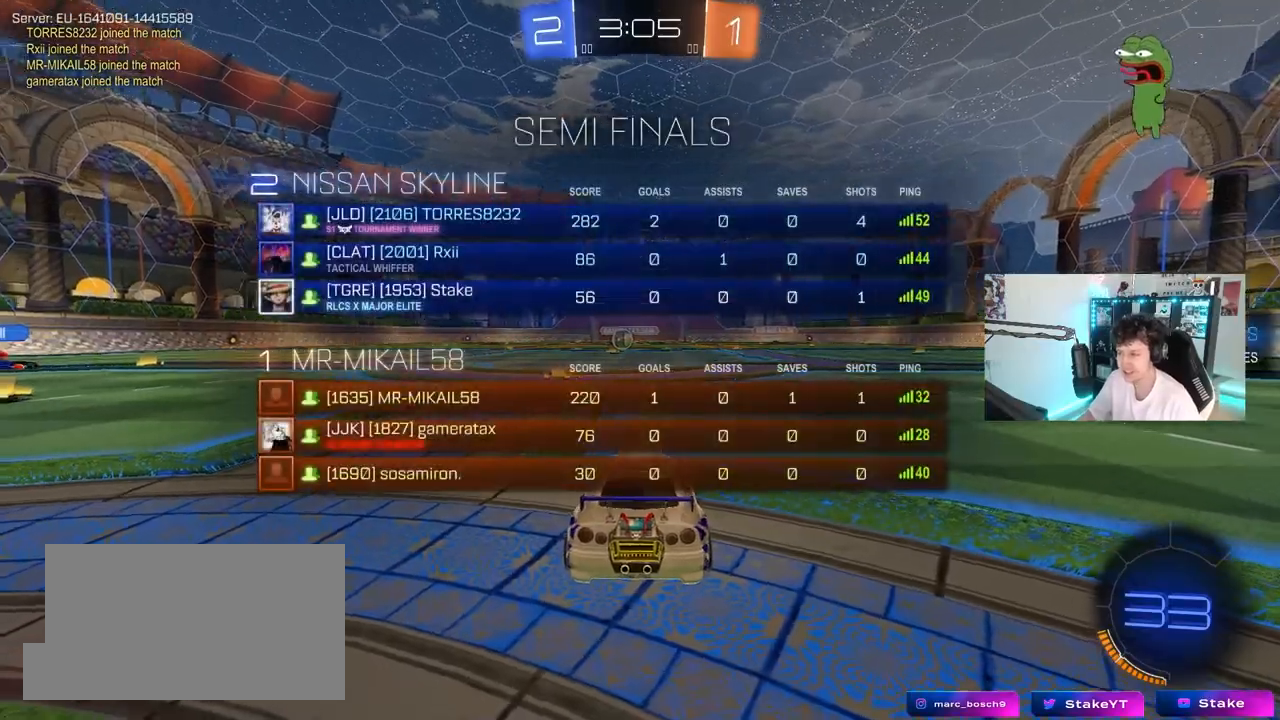
{"keys": ["d", "w"], "mouse": ["left"], "mouse_move": "down-left", "events": [[83, "space", "up"], [117, "d", "down"], [267, "tab", "up"]]}
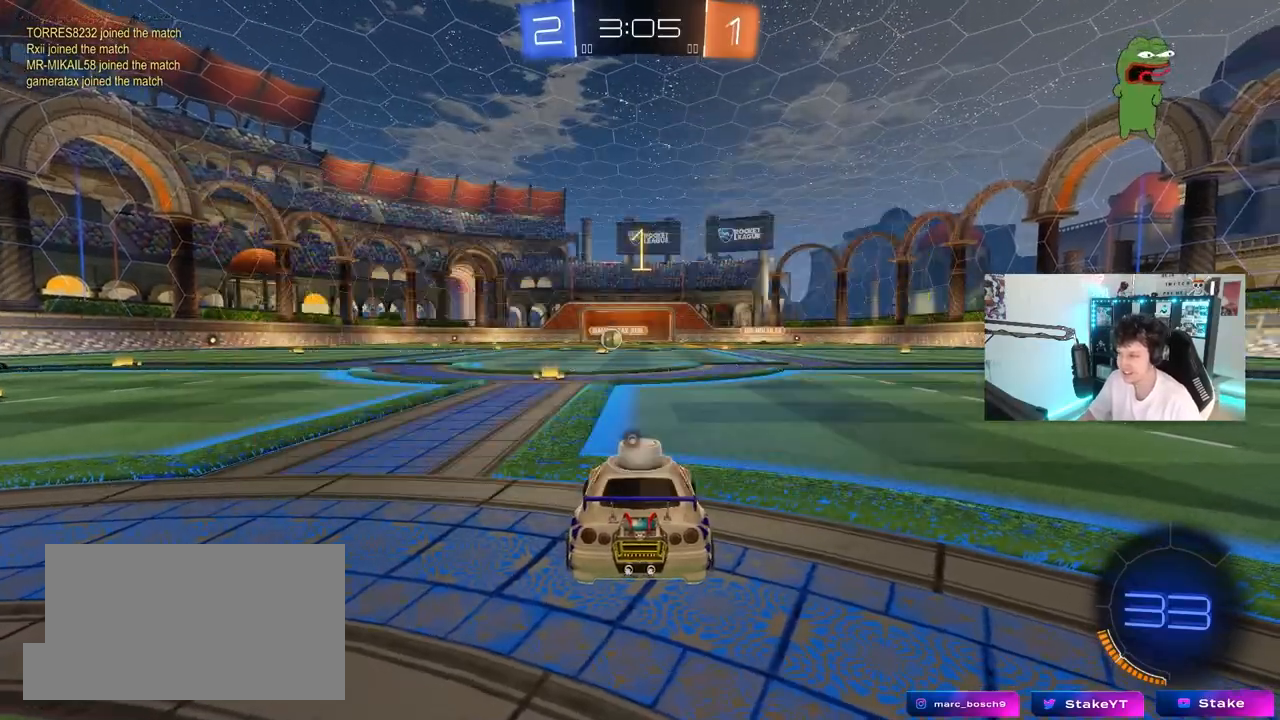
{"keys": ["d", "space", "w"], "mouse": ["left"], "mouse_move": "still", "events": [[50, "space", "down"], [133, "space", "up"], [333, "space", "down"]]}
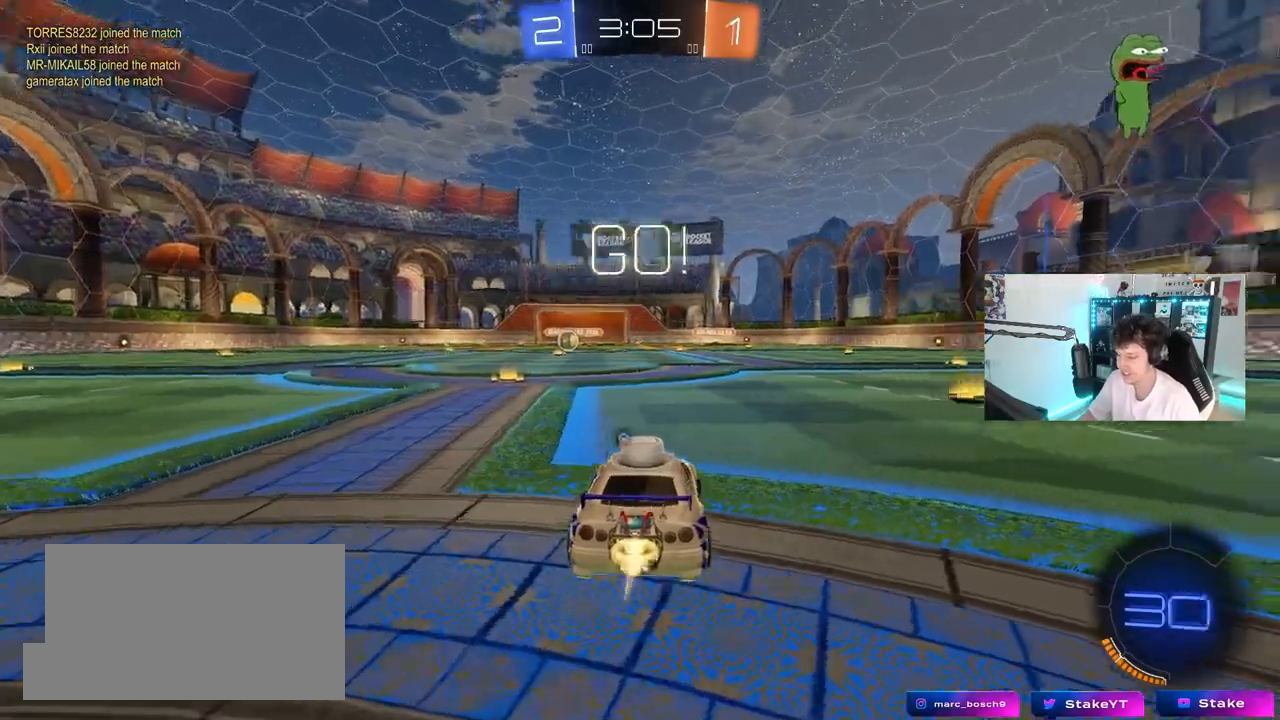
{"keys": ["d", "w"], "mouse": ["left"], "mouse_move": "still", "events": [[17, "space", "up"]]}
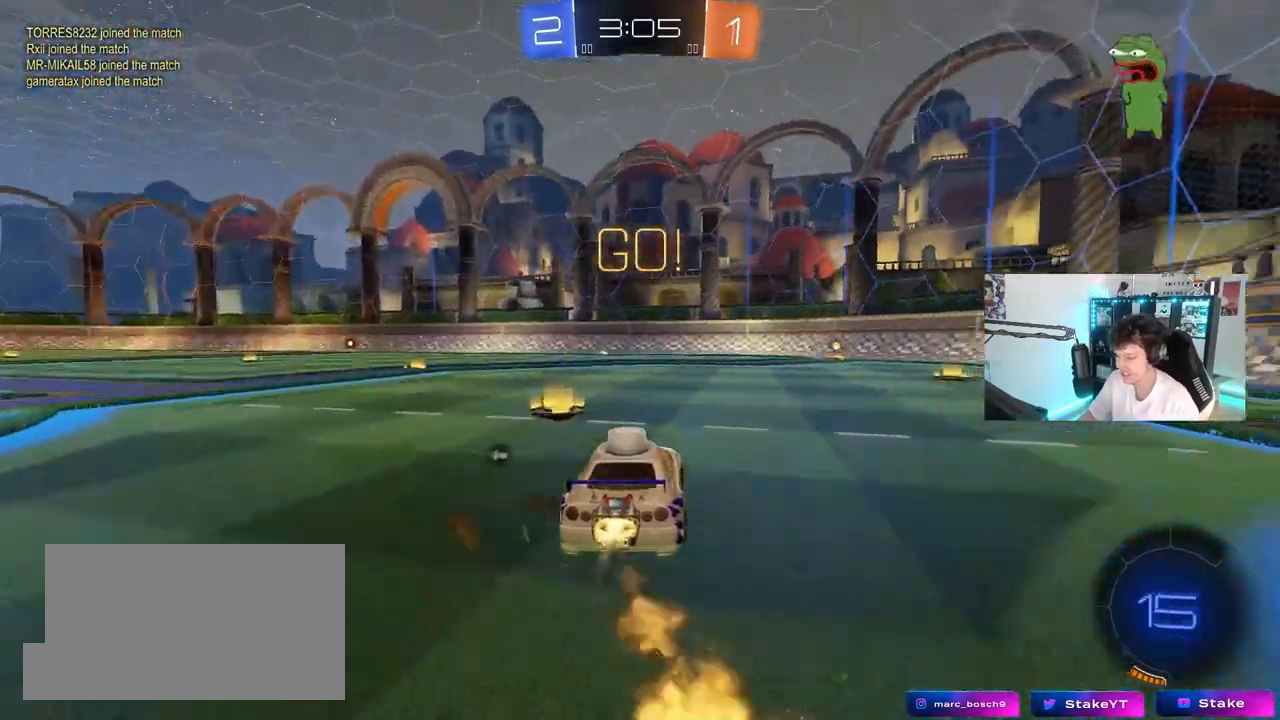
{"keys": ["d", "shift"], "mouse": ["left"], "mouse_move": "still", "events": [[83, "mouse_right", "down"], [117, "shift", "down"], [167, "mouse_right", "up"], [217, "mouse_right", "down"], [267, "s", "down"], [267, "w", "up"], [350, "mouse_right", "up"], [400, "s", "up"]]}
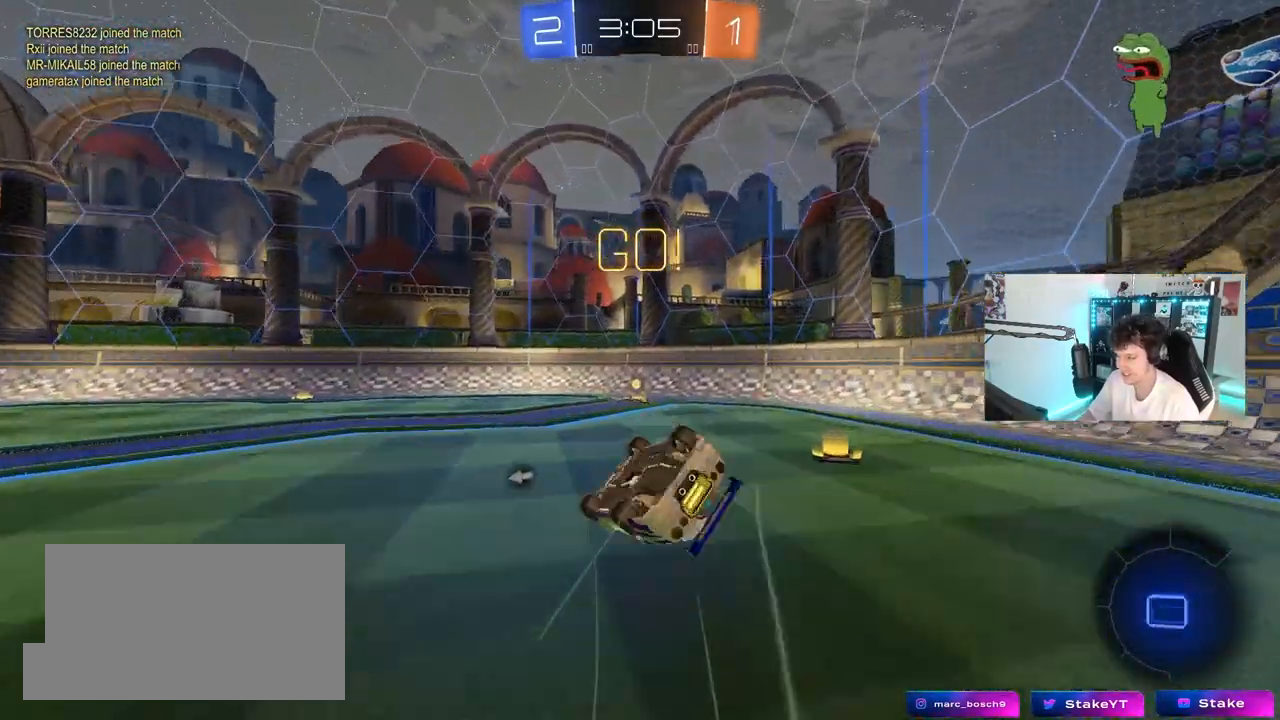
{"keys": ["space"], "mouse": [], "mouse_move": "still", "events": [[83, "s", "down"], [367, "s", "up"], [417, "d", "up"], [417, "mouse_left", "up"], [417, "shift", "up"], [417, "space", "down"]]}
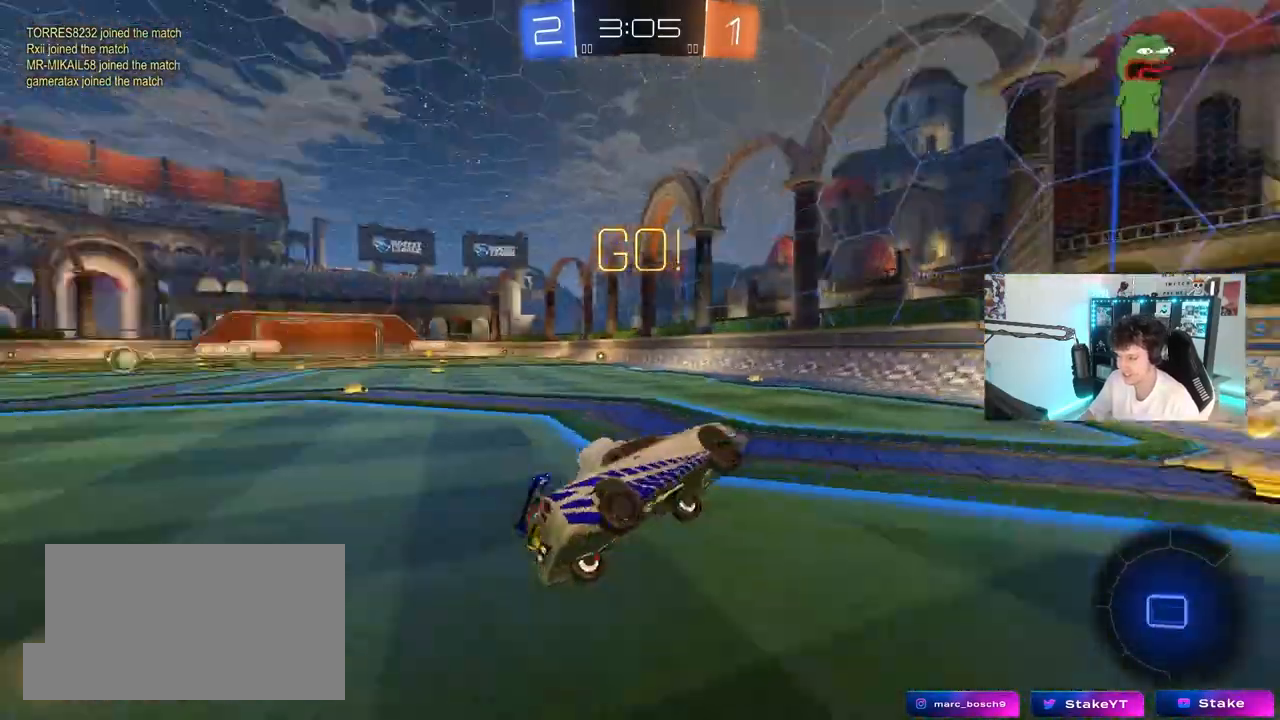
{"keys": ["a", "w"], "mouse": [], "mouse_move": "up-left", "events": [[67, "space", "up"], [150, "a", "down"], [150, "w", "down"]]}
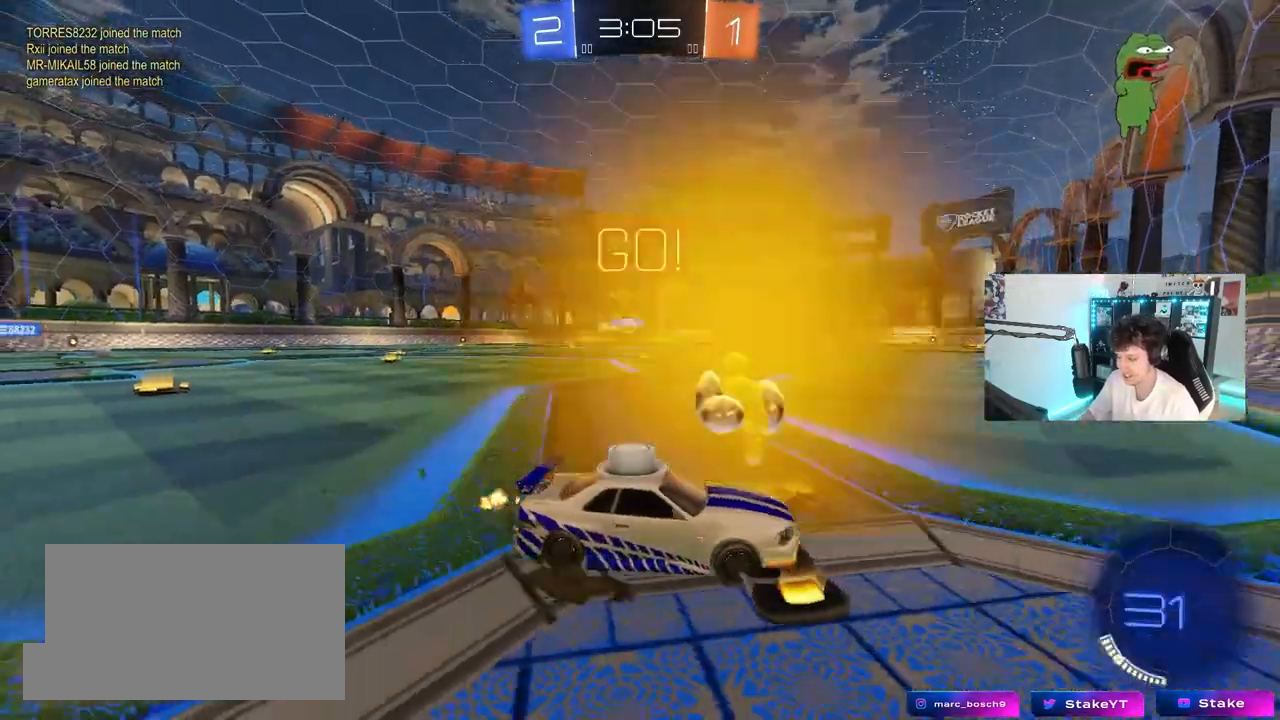
{"keys": ["a", "w"], "mouse": [], "mouse_move": "still", "events": [[33, "shift", "down"], [117, "shift", "up"], [400, "shift", "down"], [500, "shift", "up"]]}
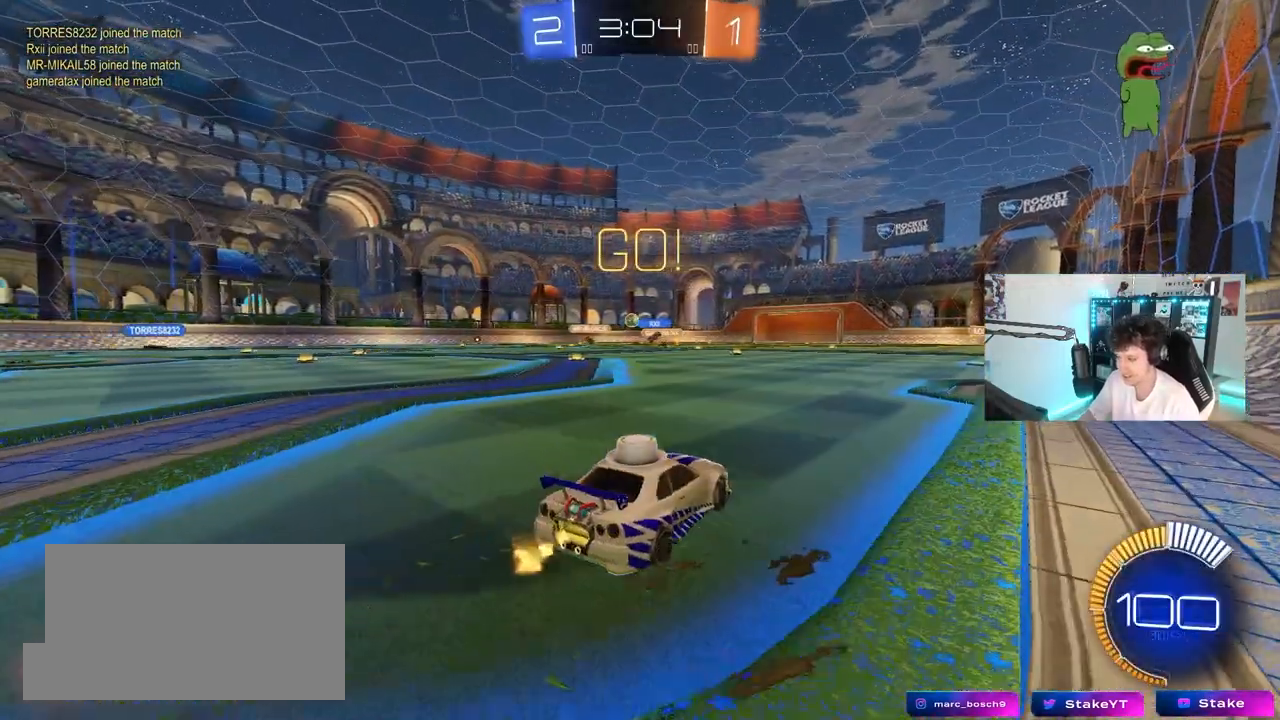
{"keys": ["w"], "mouse": [], "mouse_move": "still", "events": [[233, "a", "up"]]}
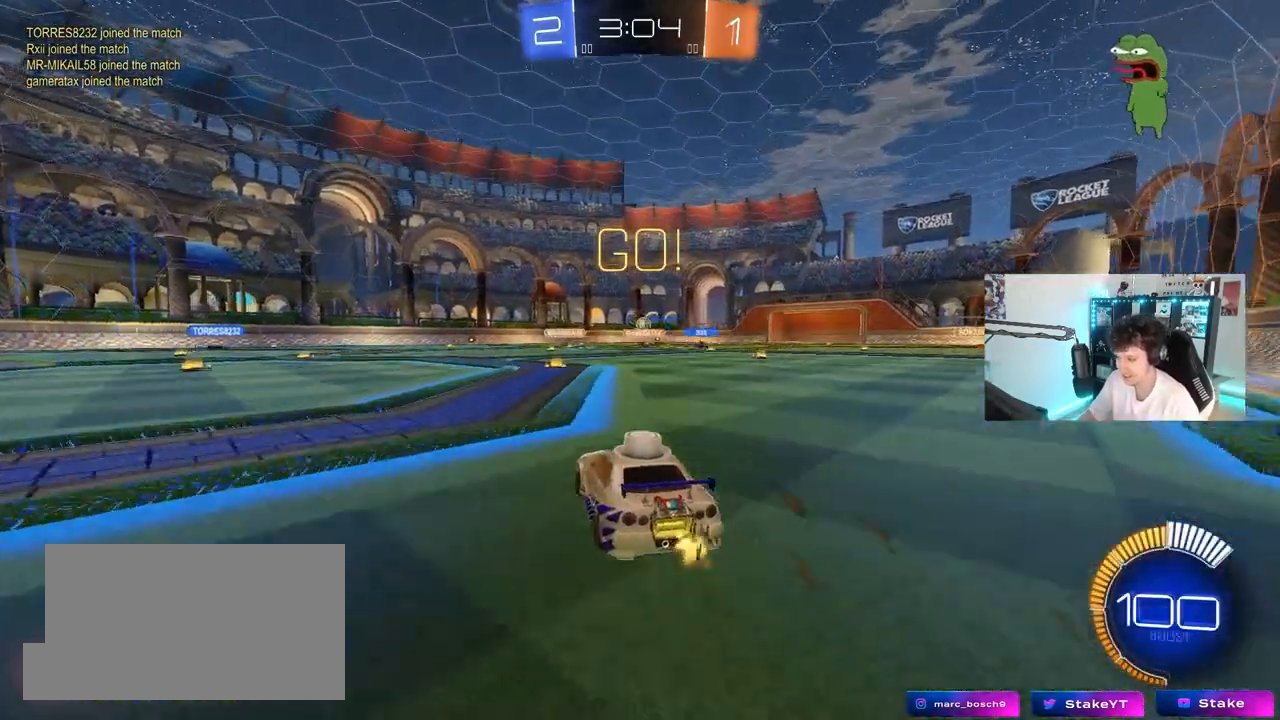
{"keys": ["a"], "mouse": ["left"], "mouse_move": "still", "events": [[100, "mouse_right", "down"], [150, "d", "down"], [200, "mouse_right", "up"], [200, "w", "up"], [250, "d", "up"], [350, "mouse_left", "down"], [483, "a", "down"]]}
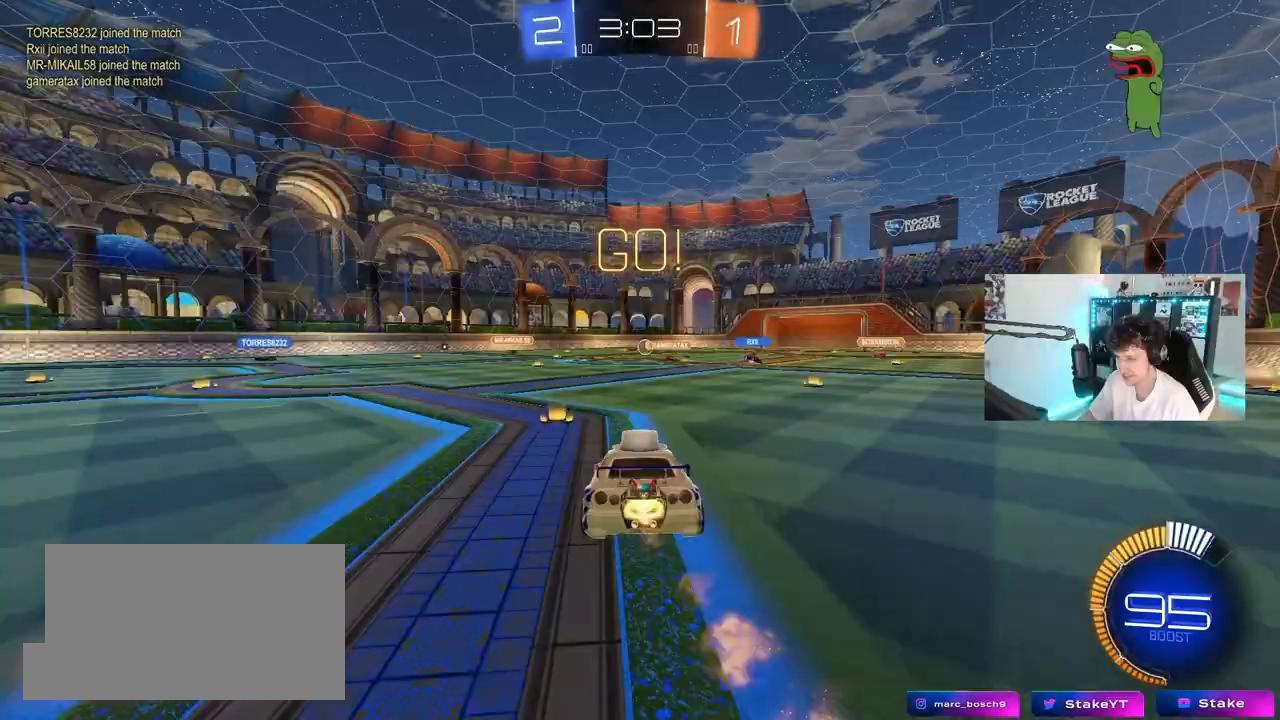
{"keys": [], "mouse": [], "mouse_move": "still", "events": [[33, "s", "down"], [83, "mouse_left", "up"], [267, "a", "up"], [267, "s", "up"]]}
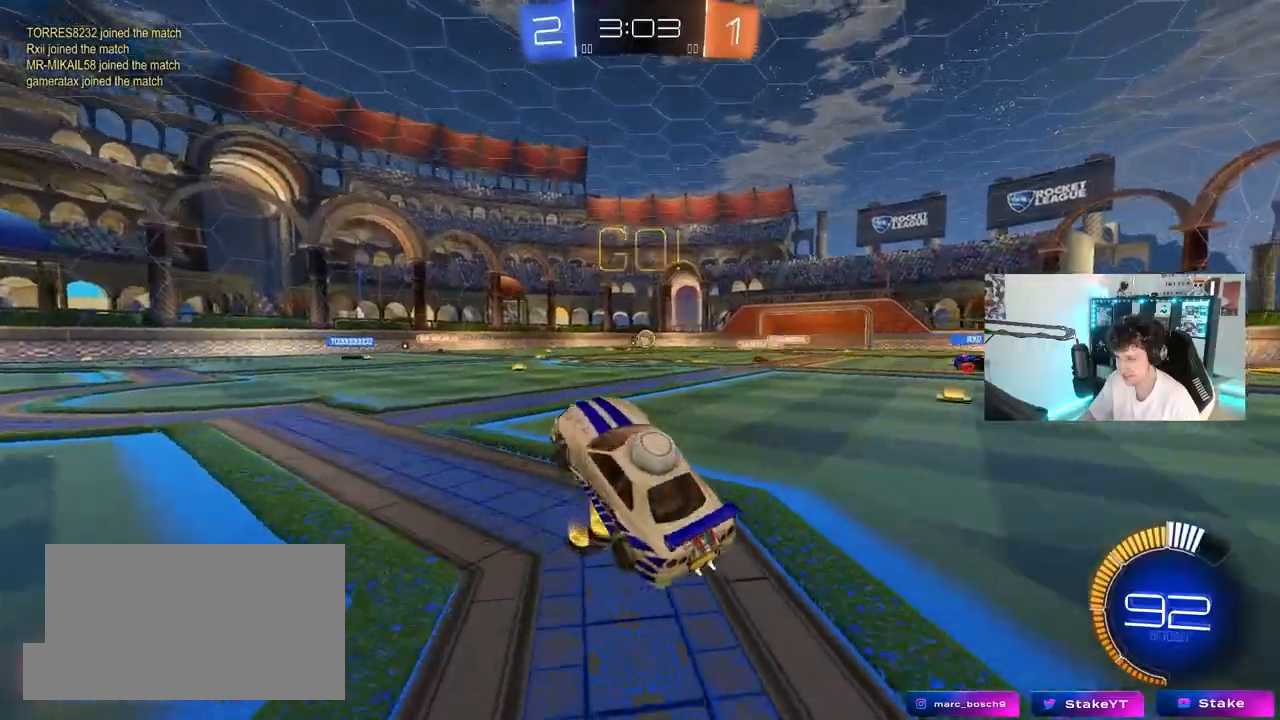
{"keys": ["w"], "mouse": [], "mouse_move": "still", "events": [[50, "w", "down"], [133, "mouse_right", "down"], [233, "mouse_right", "up"], [283, "mouse_left", "down"], [333, "a", "down"], [367, "mouse_left", "up"], [467, "a", "up"]]}
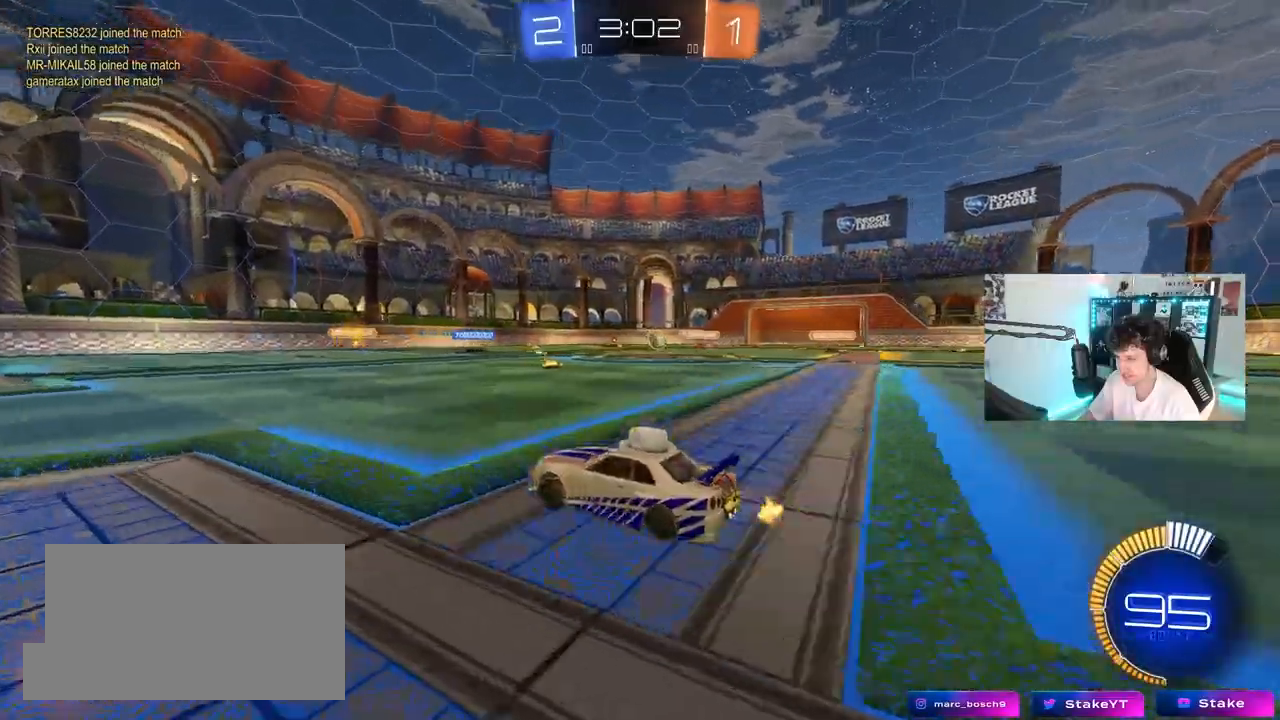
{"keys": ["a", "w"], "mouse": [], "mouse_move": "still", "events": [[483, "a", "down"]]}
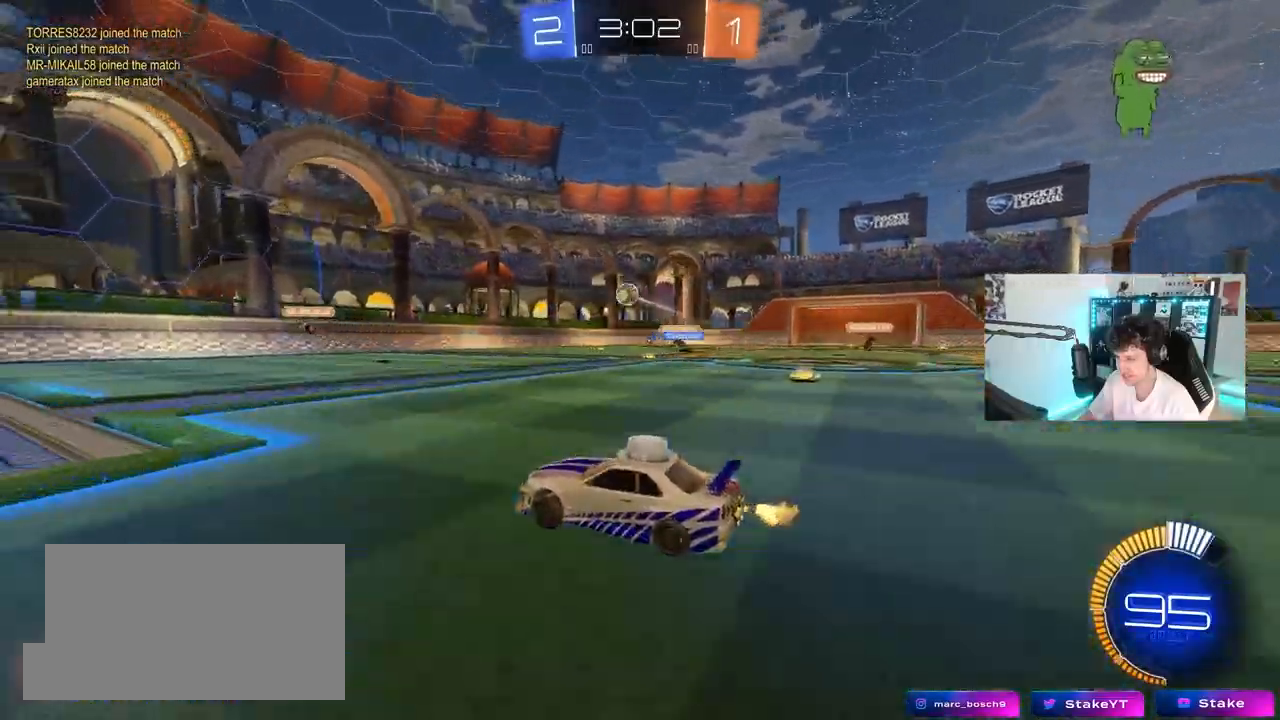
{"keys": ["a", "w"], "mouse": ["left"], "mouse_move": "still", "events": [[83, "w", "up"], [267, "mouse_left", "down"], [267, "w", "down"]]}
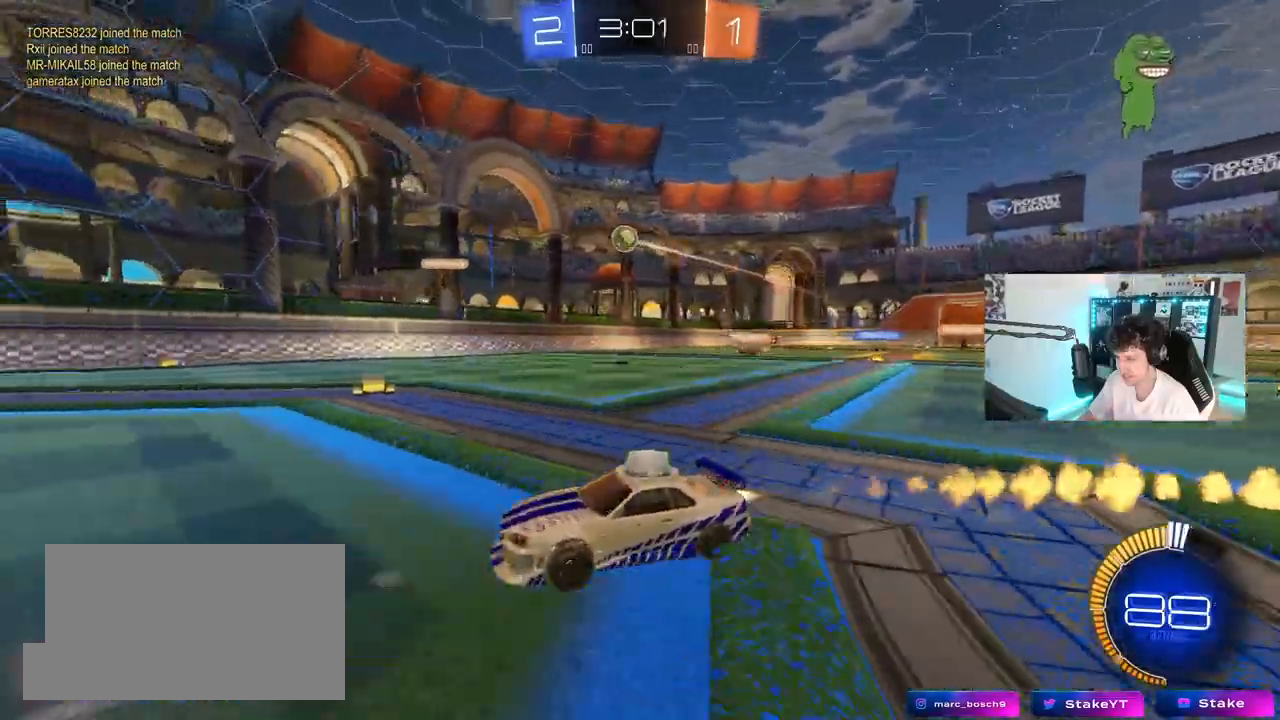
{"keys": ["w"], "mouse": [], "mouse_move": "still", "events": [[50, "a", "up"], [50, "mouse_right", "down"], [83, "mouse_left", "up"], [133, "mouse_right", "up"], [183, "mouse_right", "down"], [367, "mouse_right", "up"]]}
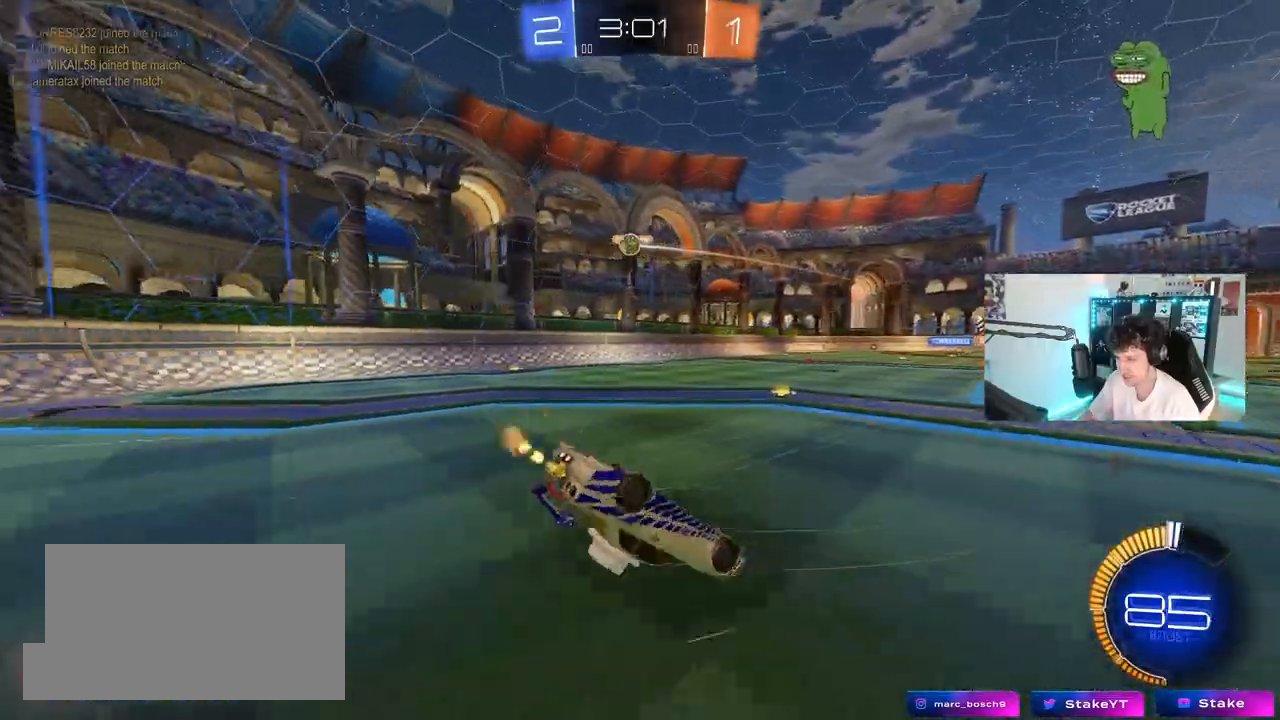
{"keys": ["d"], "mouse": [], "mouse_move": "still", "events": [[67, "w", "up"], [117, "a", "down"], [383, "a", "up"], [433, "d", "down"]]}
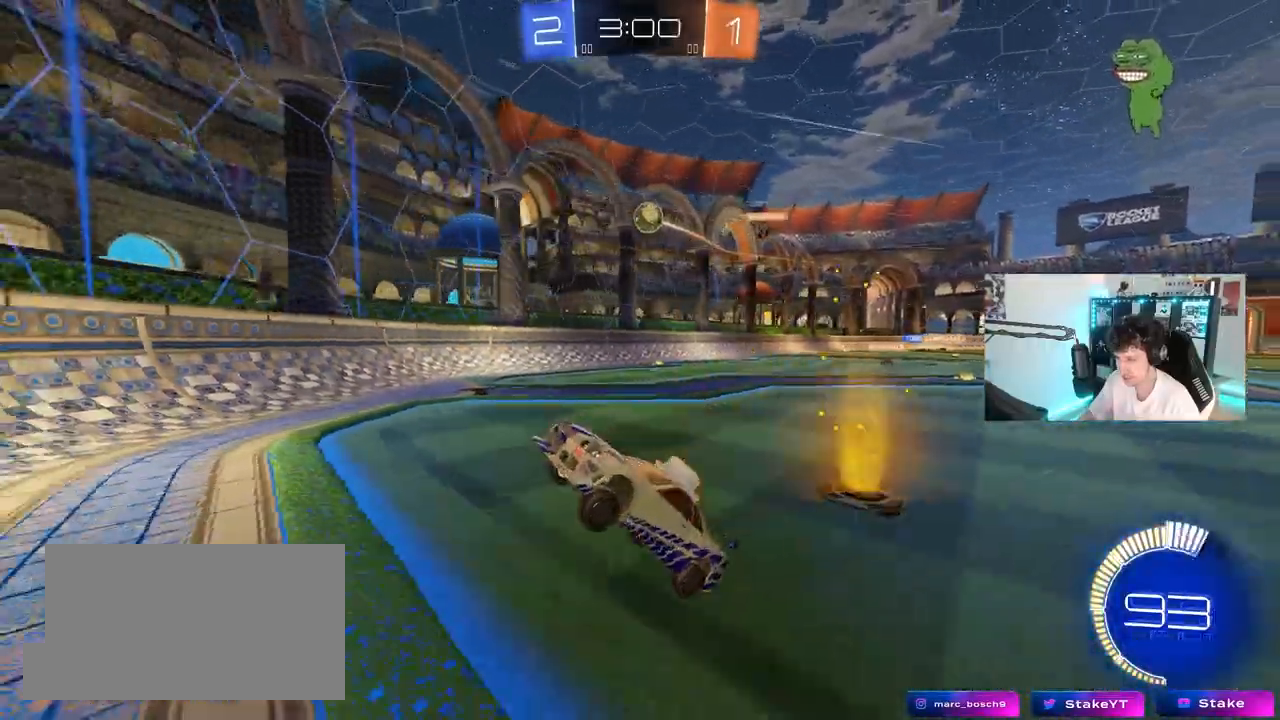
{"keys": ["d", "w"], "mouse": ["left", "right"], "events": [[267, "w", "down"], [450, "mouse_left", "down"], [500, "mouse_right", "down"]]}
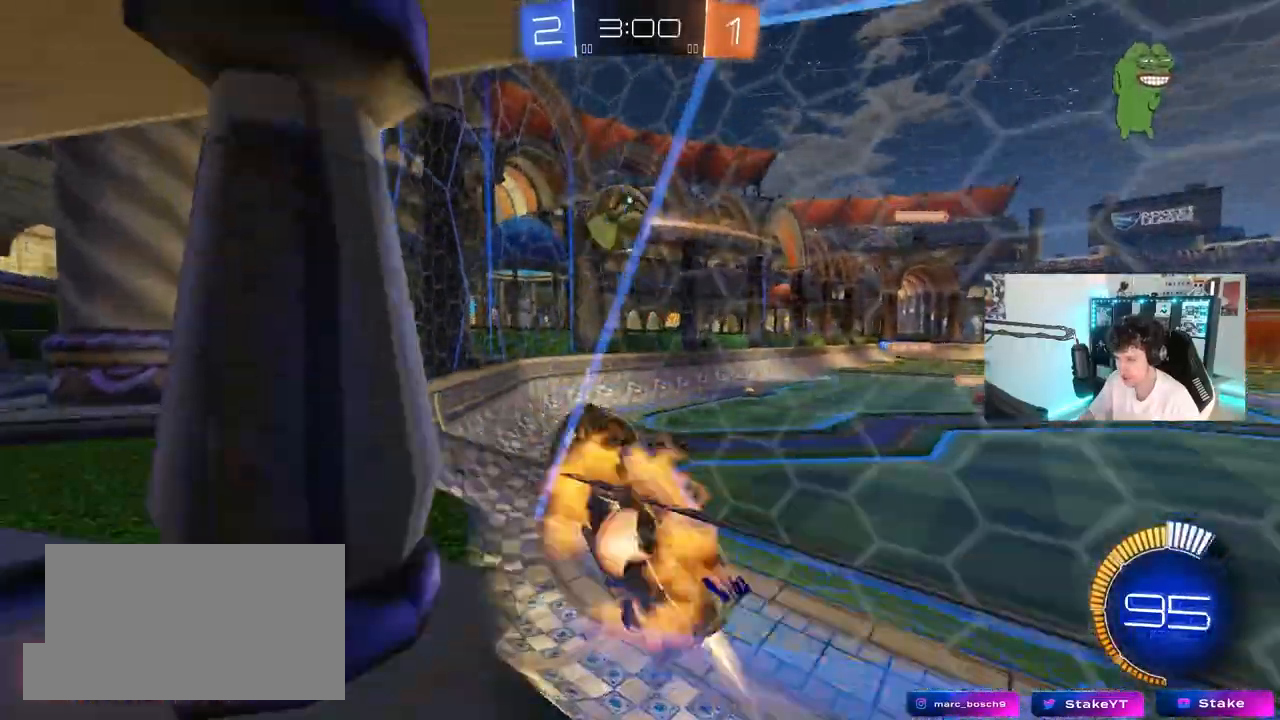
{"keys": ["d", "shift"], "mouse": [], "mouse_move": "still", "events": [[83, "shift", "down"], [233, "s", "down"], [233, "w", "up"], [317, "mouse_right", "up"], [333, "mouse_left", "up"], [367, "s", "up"]]}
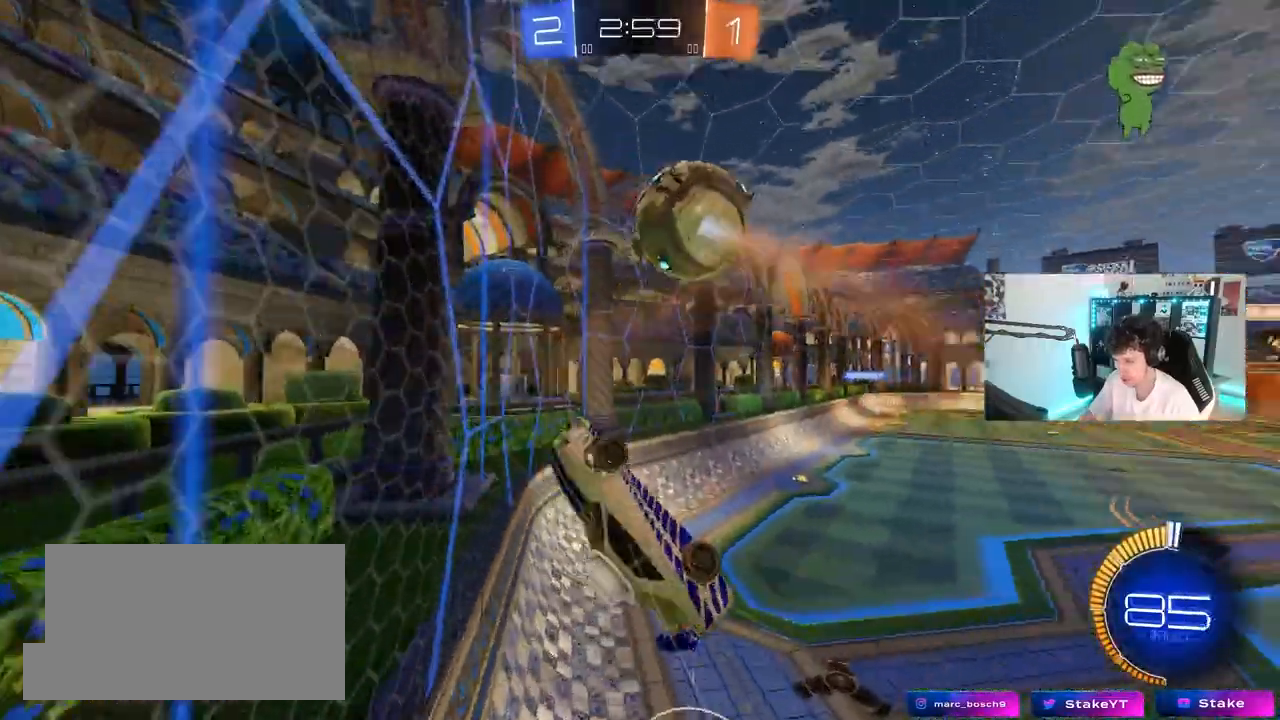
{"keys": ["d", "w"], "mouse": [], "mouse_move": "still", "events": [[100, "mouse_left", "down"], [100, "w", "down"], [300, "w", "up"], [433, "shift", "up"], [483, "mouse_left", "up"], [483, "w", "down"]]}
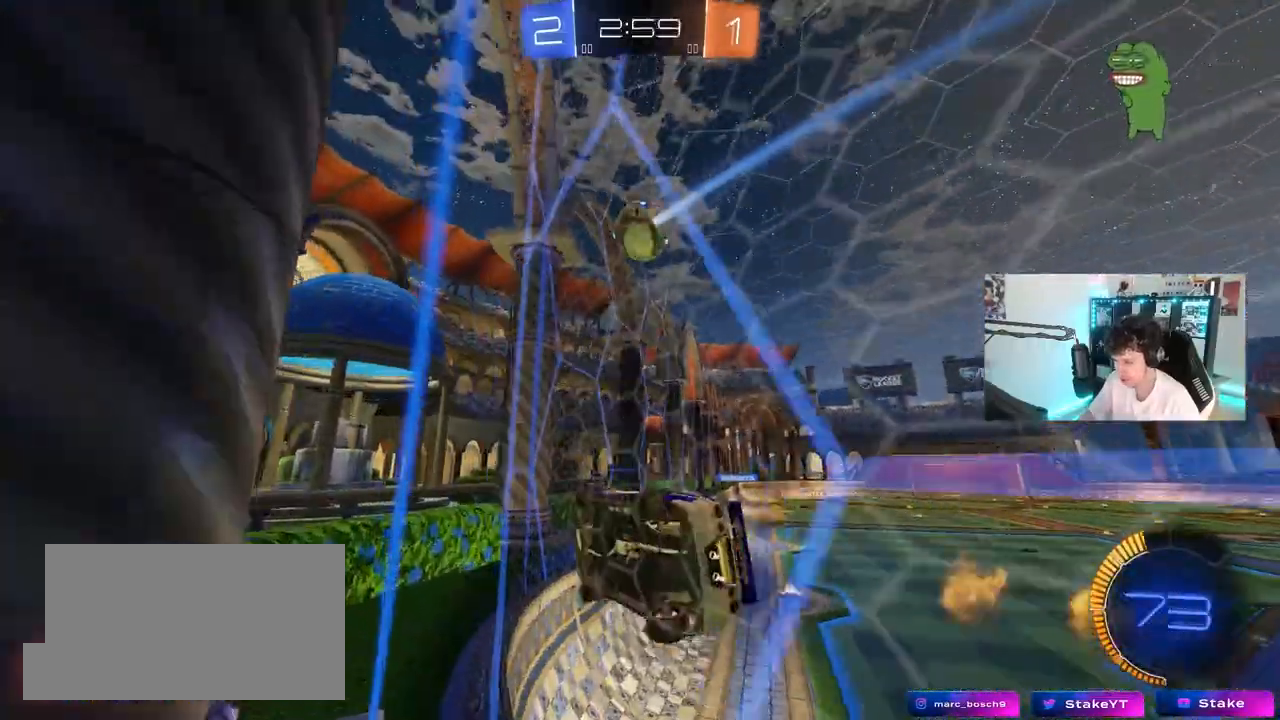
{"keys": ["w"], "mouse": ["left"], "mouse_move": "still", "events": [[83, "mouse_left", "down"], [217, "d", "up"]]}
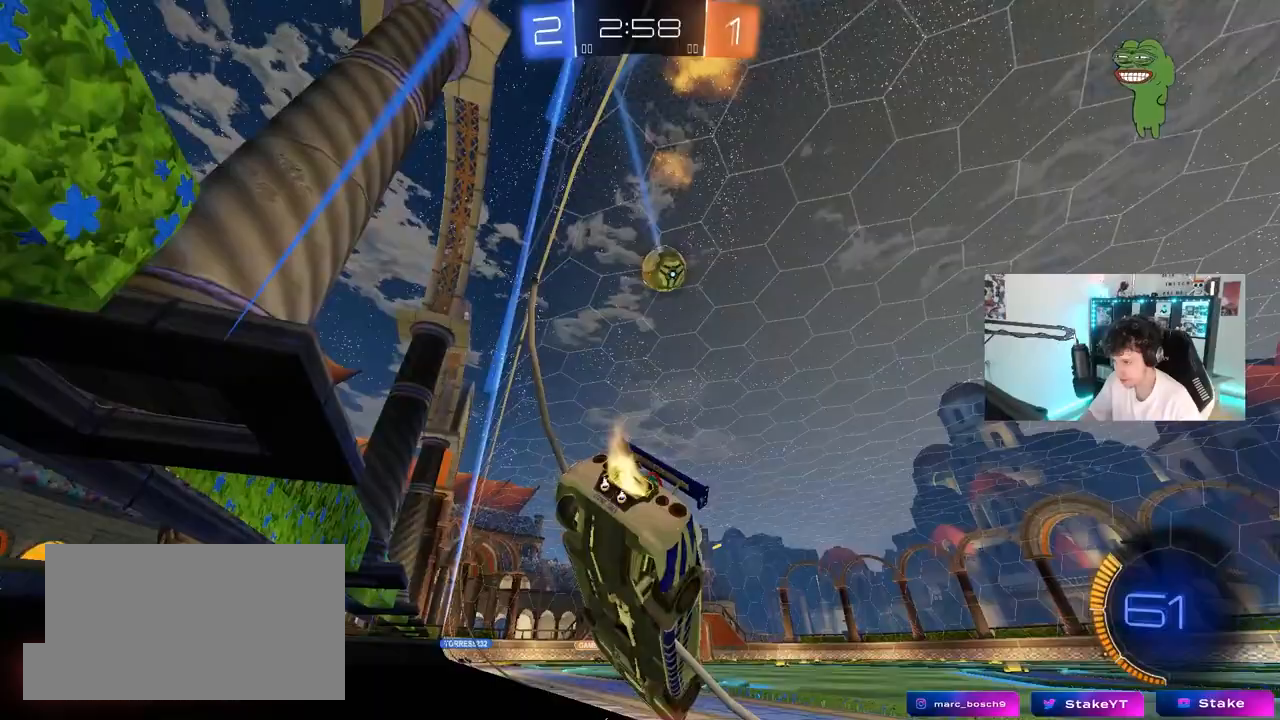
{"keys": ["a", "w"], "mouse": [], "mouse_move": "still", "events": [[133, "a", "down"], [183, "a", "up"], [183, "mouse_left", "up"], [467, "a", "down"]]}